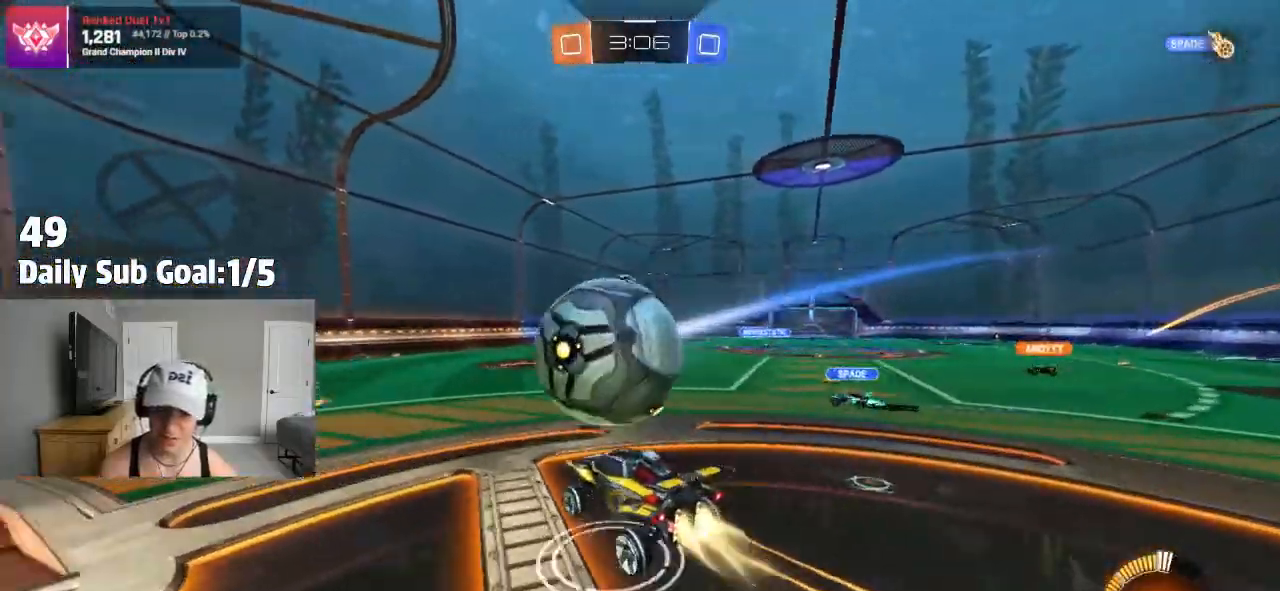
Gameplay with a controller (PlayStation layout); each line is a JSON object with the inputs held at the frame after it. "events" lists button and stick changes between this image and that frame as [ms after this image, input, new state], when the widget could be followed in between.
{"buttons": [], "left_stick": "up", "right_stick": "center", "events": [[83, "CROSS", "down"], [383, "R2", "down"], [433, "CROSS", "up"], [483, "R2", "up"]]}
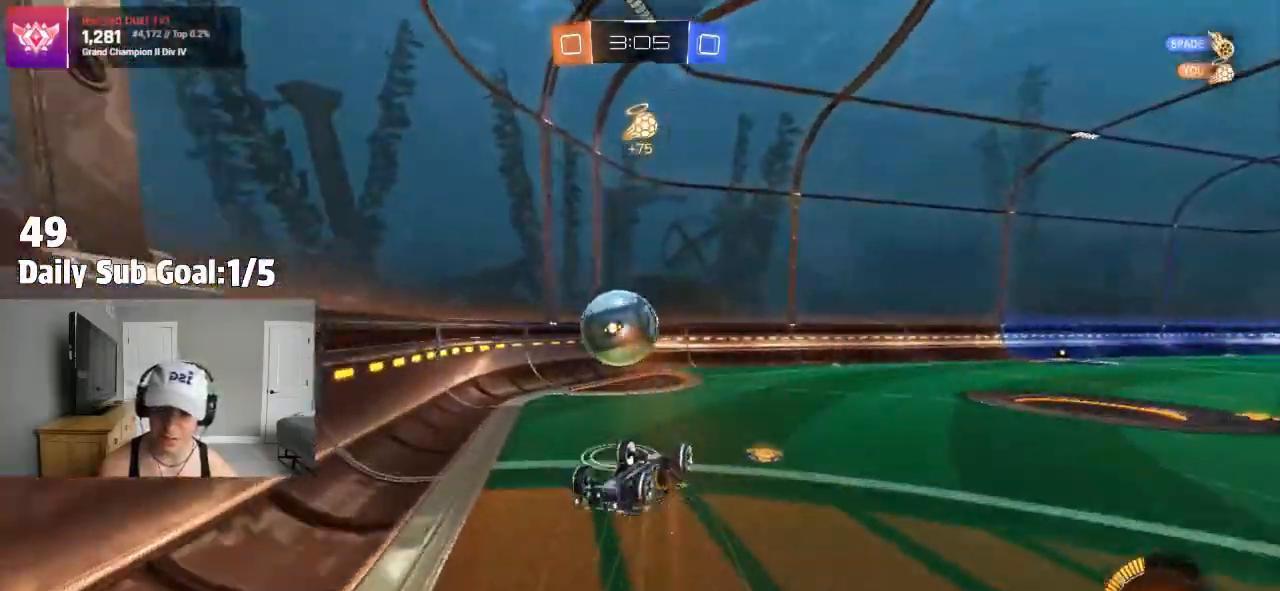
{"buttons": [], "left_stick": "center", "right_stick": "center", "events": [[83, "left_stick", "center"], [267, "L1", "down"], [283, "left_stick", "right"], [383, "L1", "up"], [400, "left_stick", "center"]]}
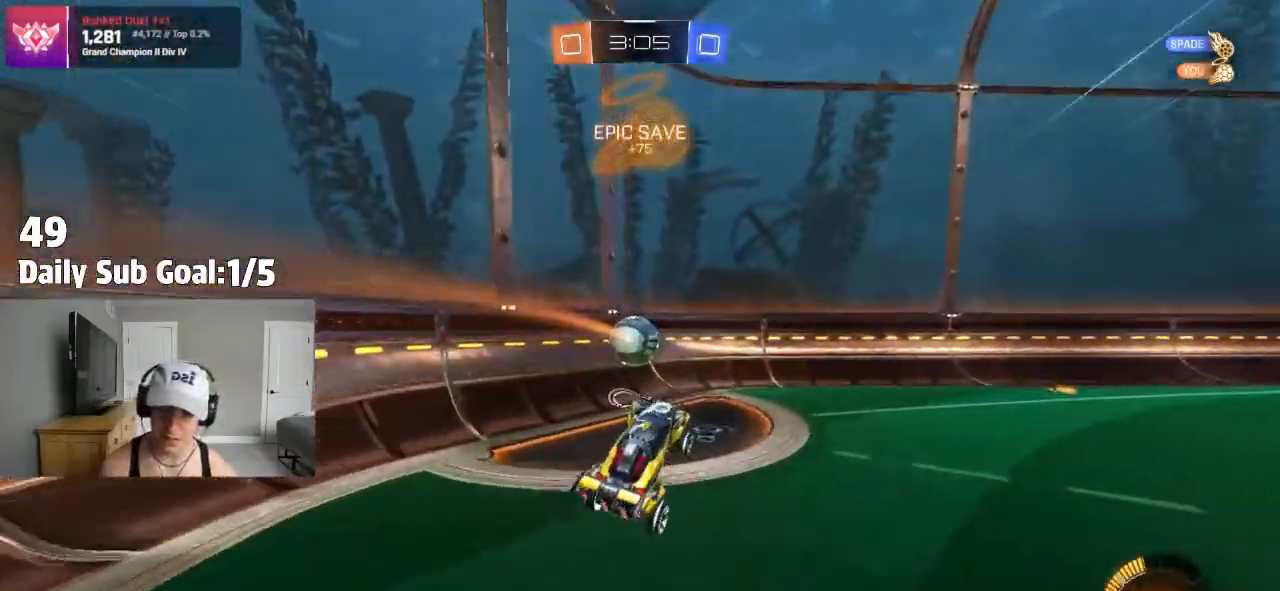
{"buttons": ["R2"], "left_stick": "right", "right_stick": "center", "events": [[100, "R2", "down"], [217, "left_stick", "right"]]}
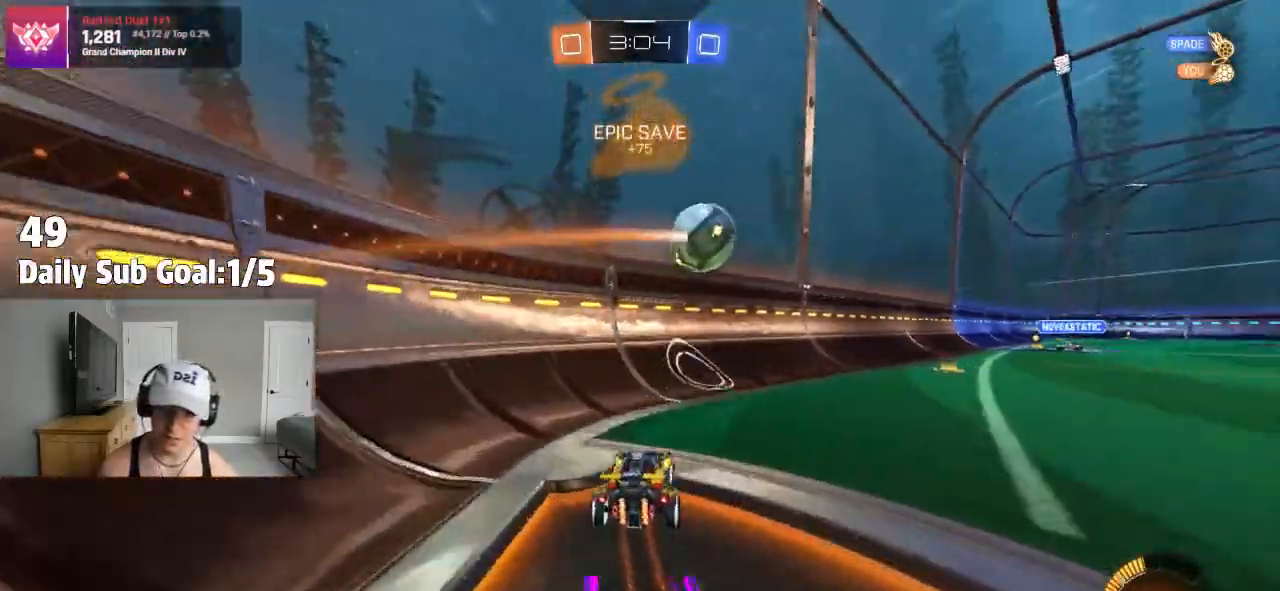
{"buttons": ["R2"], "left_stick": "center", "right_stick": "center", "events": [[433, "left_stick", "center"]]}
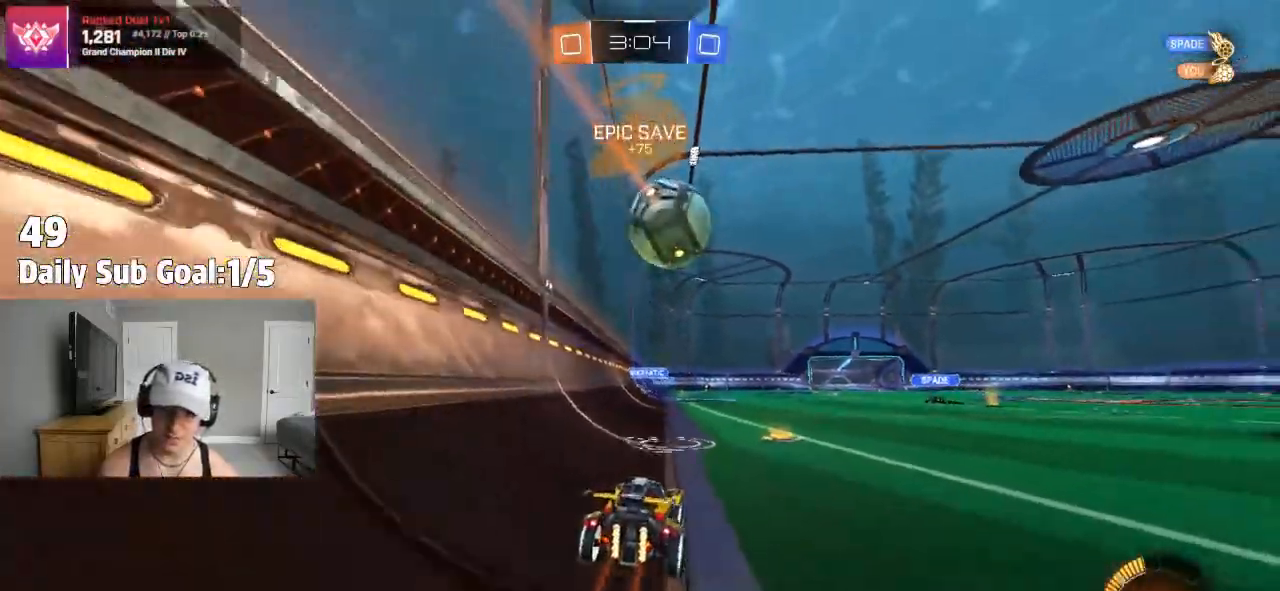
{"buttons": ["R2"], "left_stick": "center", "right_stick": "center", "events": [[83, "left_stick", "right"], [217, "left_stick", "center"], [317, "left_stick", "left"], [367, "left_stick", "center"]]}
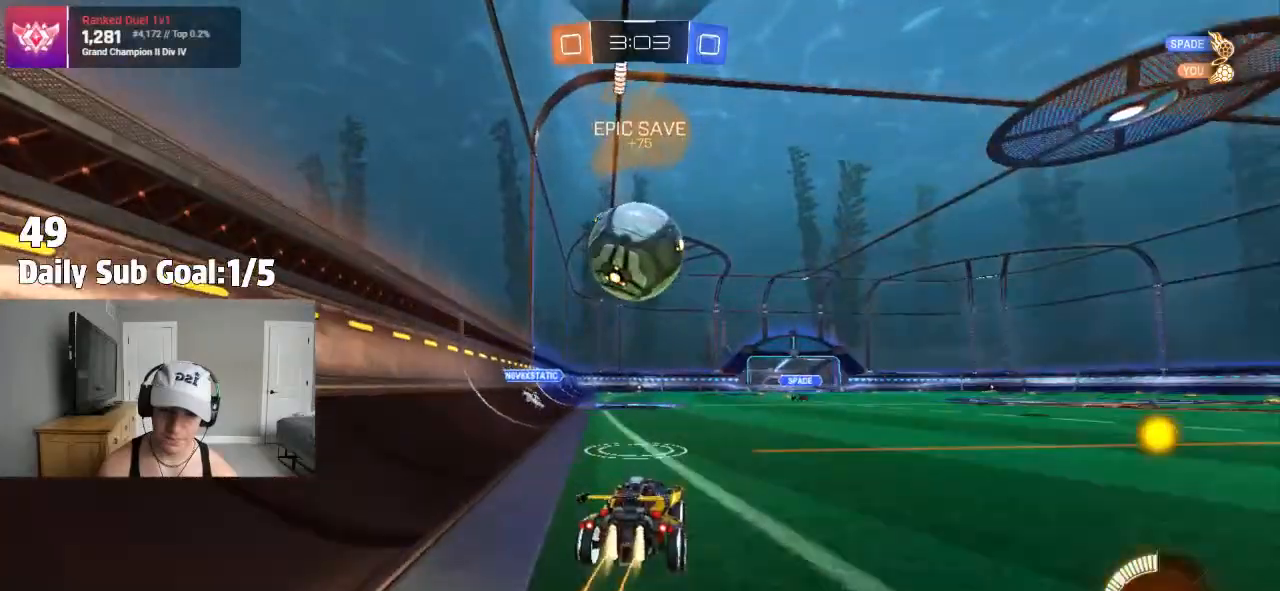
{"buttons": [], "left_stick": "right", "right_stick": "center"}
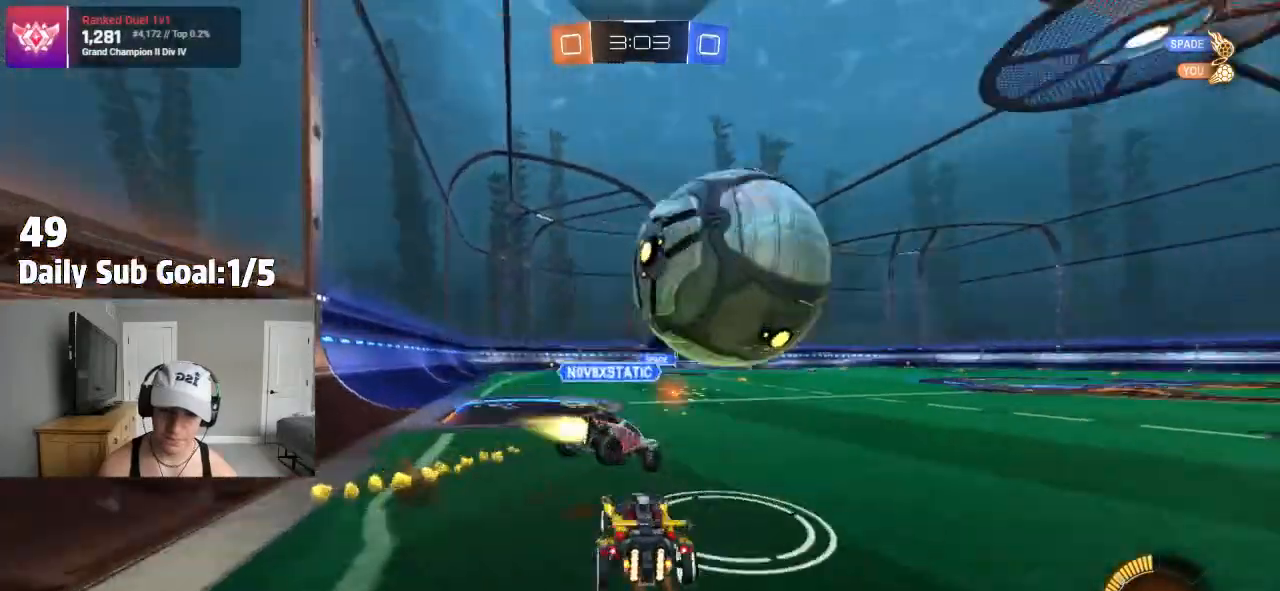
{"buttons": ["R2"], "left_stick": "right", "right_stick": "center", "events": [[83, "R2", "down"]]}
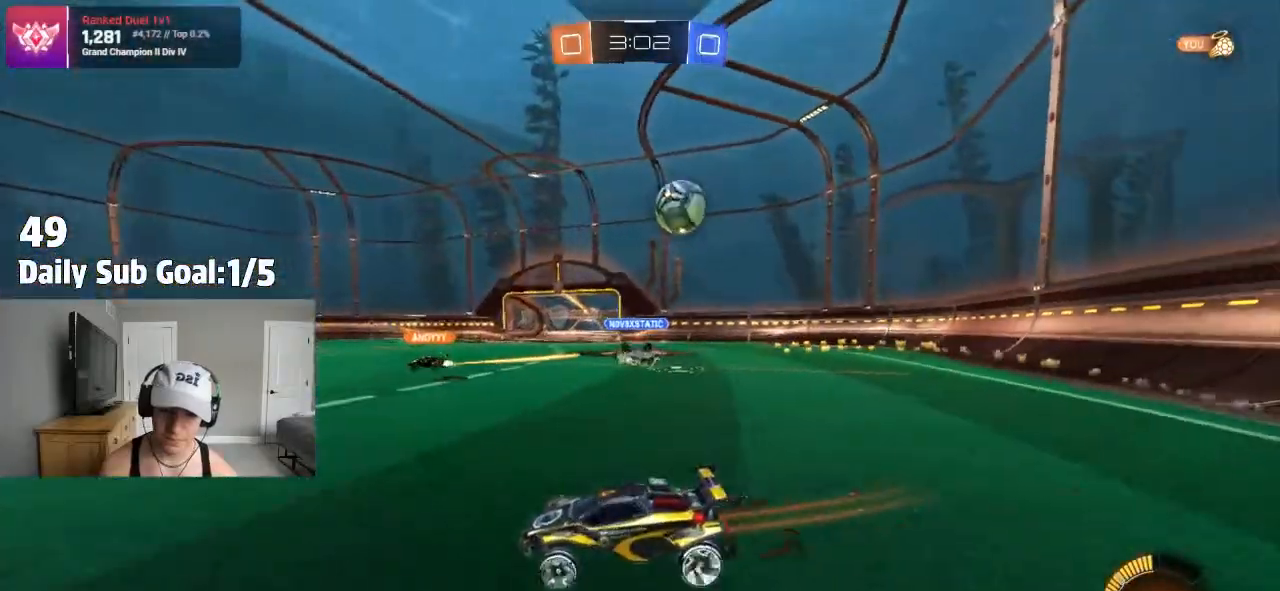
{"buttons": ["R2"], "left_stick": "right", "right_stick": "center", "events": []}
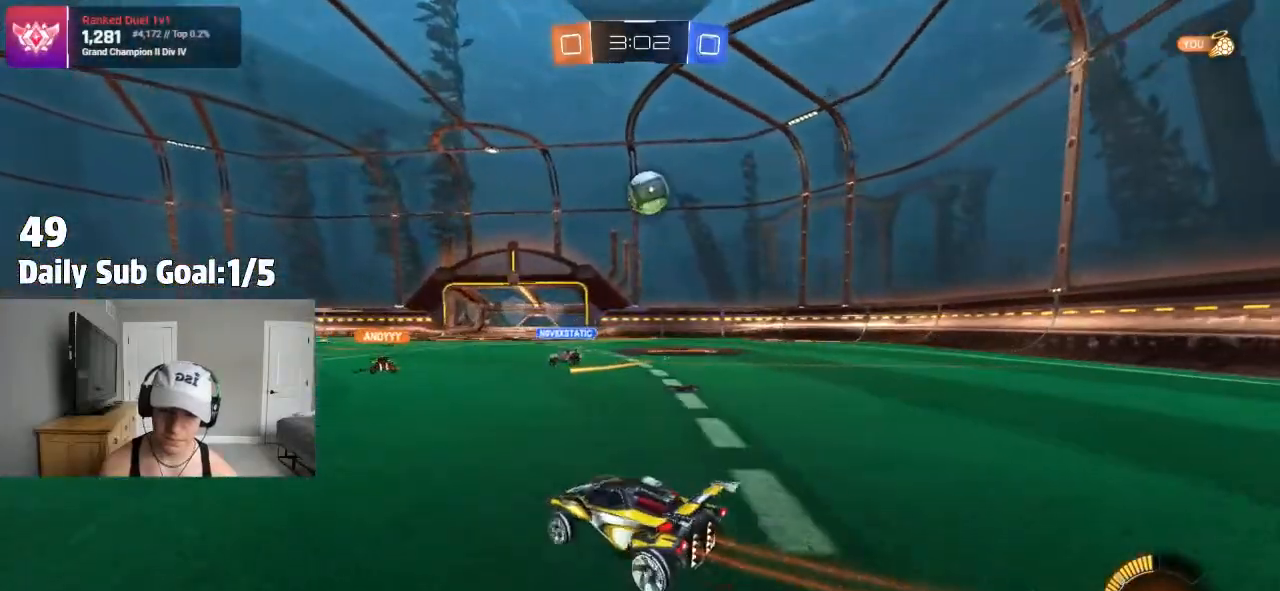
{"buttons": ["R2"], "left_stick": "center", "right_stick": "center", "events": [[200, "R2", "up"], [283, "R2", "down"], [300, "left_stick", "center"]]}
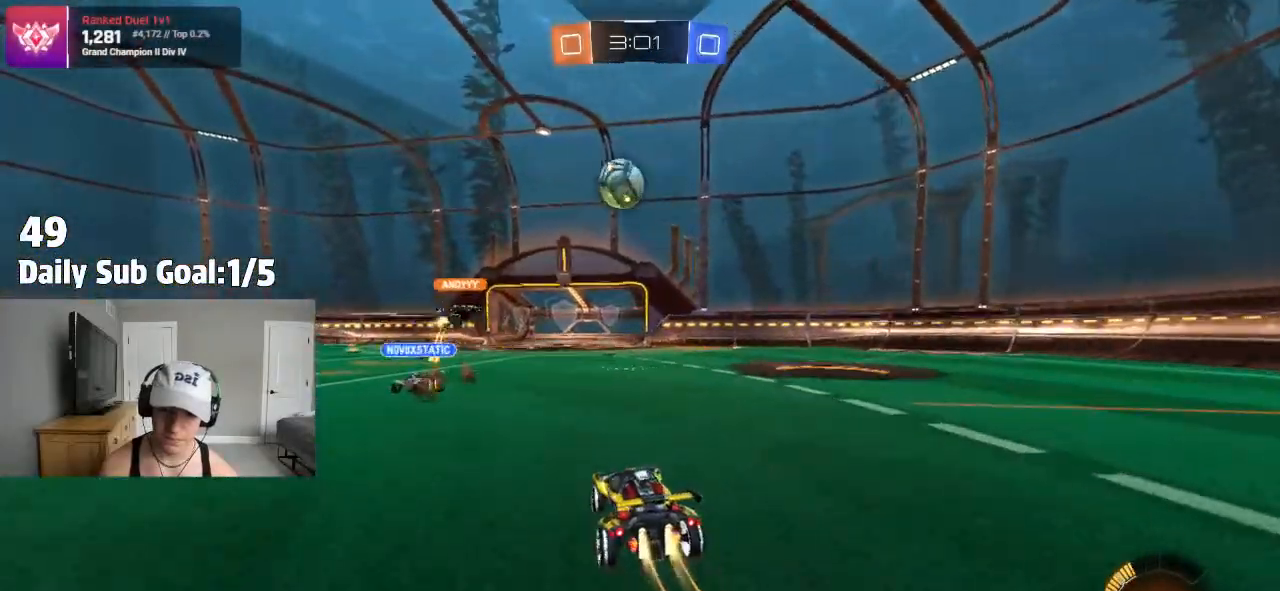
{"buttons": ["R2"], "left_stick": "center", "right_stick": "center", "events": []}
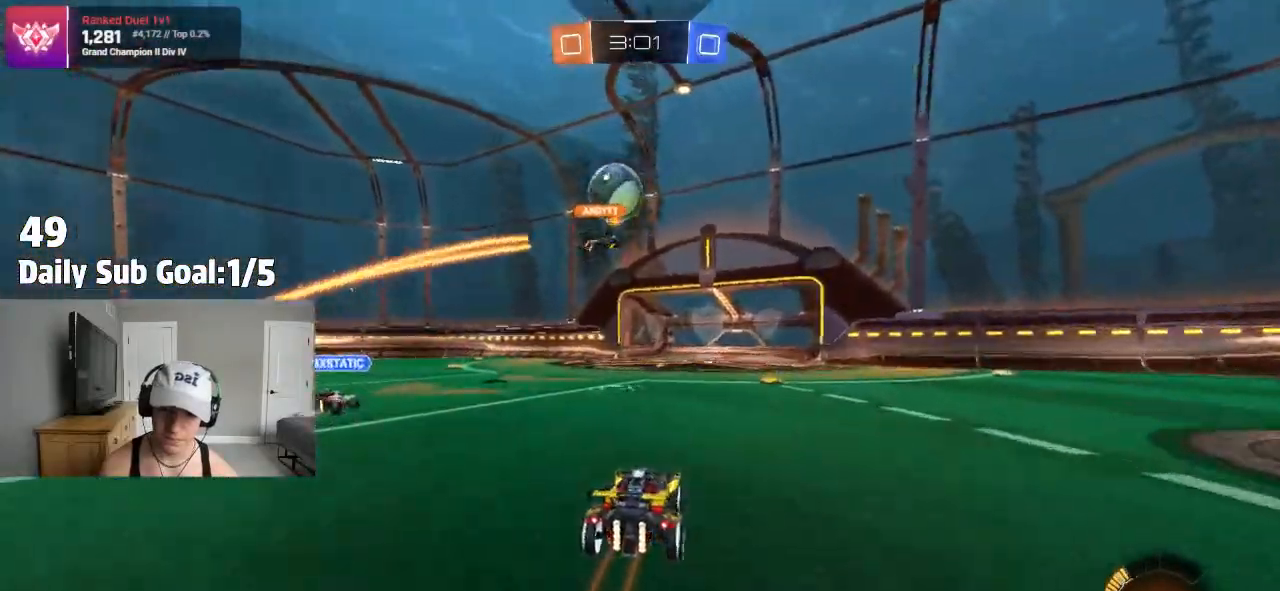
{"buttons": ["R2"], "left_stick": "left", "right_stick": "center", "events": [[317, "left_stick", "left"]]}
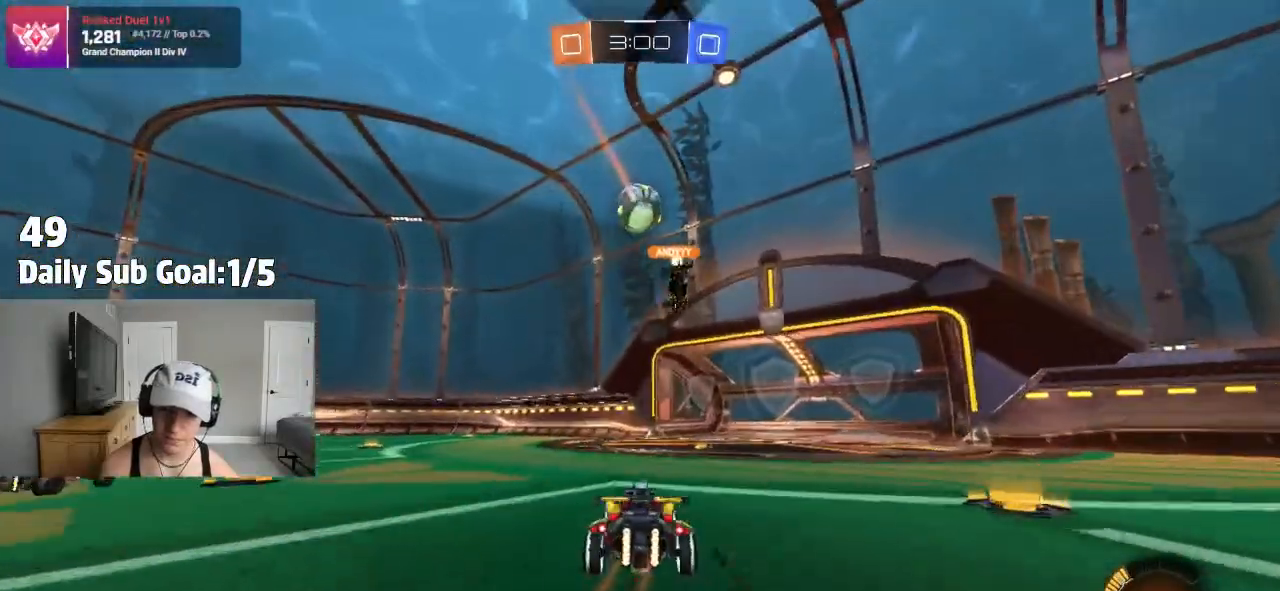
{"buttons": ["R2"], "left_stick": "center", "right_stick": "center", "events": [[17, "R2", "up"], [150, "L2", "down"], [233, "CROSS", "down"], [283, "R2", "down"], [300, "L2", "up"], [317, "left_stick", "down"], [450, "CROSS", "up"], [483, "left_stick", "center"]]}
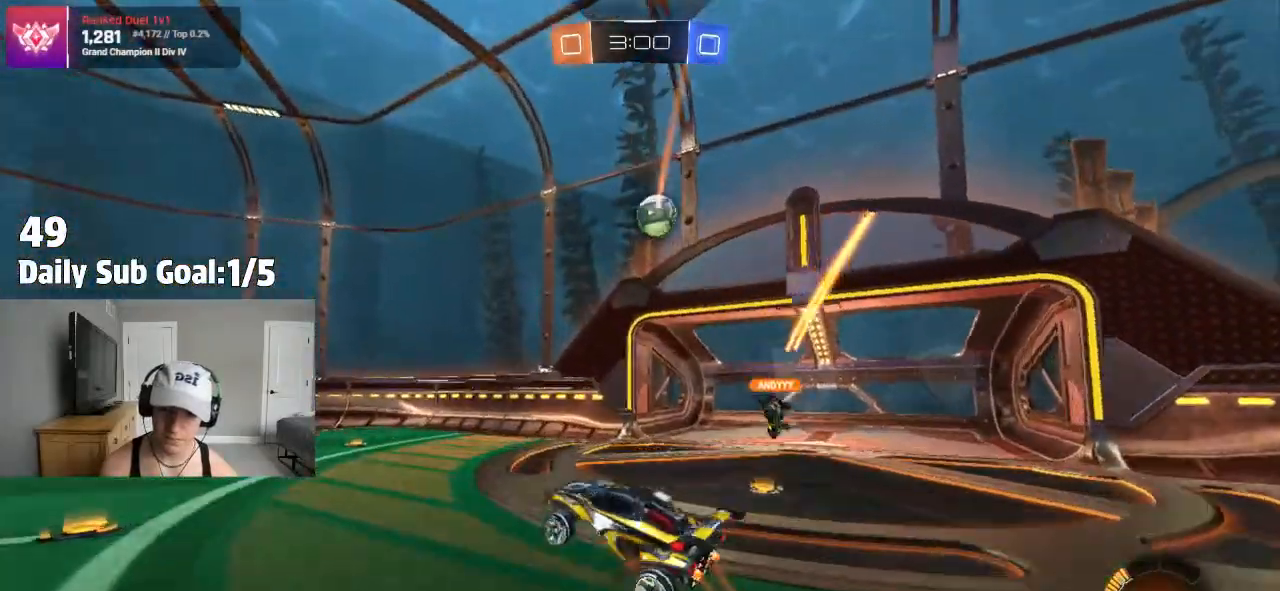
{"buttons": ["R2"], "left_stick": "up-right", "right_stick": "center", "events": [[17, "CROSS", "down"], [17, "left_stick", "down-right"], [83, "R2", "up"], [183, "L1", "down"], [267, "left_stick", "left"], [383, "L1", "up"], [433, "left_stick", "up-right"], [450, "R2", "down"], [467, "CROSS", "up"]]}
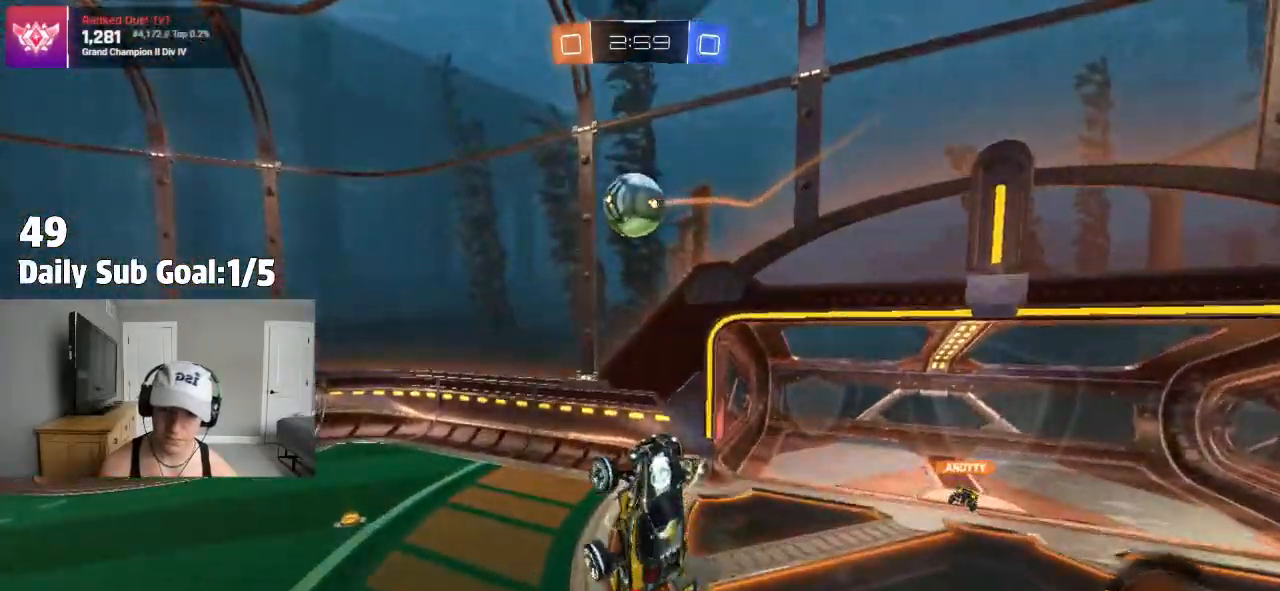
{"buttons": [], "left_stick": "up", "right_stick": "center", "events": [[100, "left_stick", "up"], [383, "R2", "up"]]}
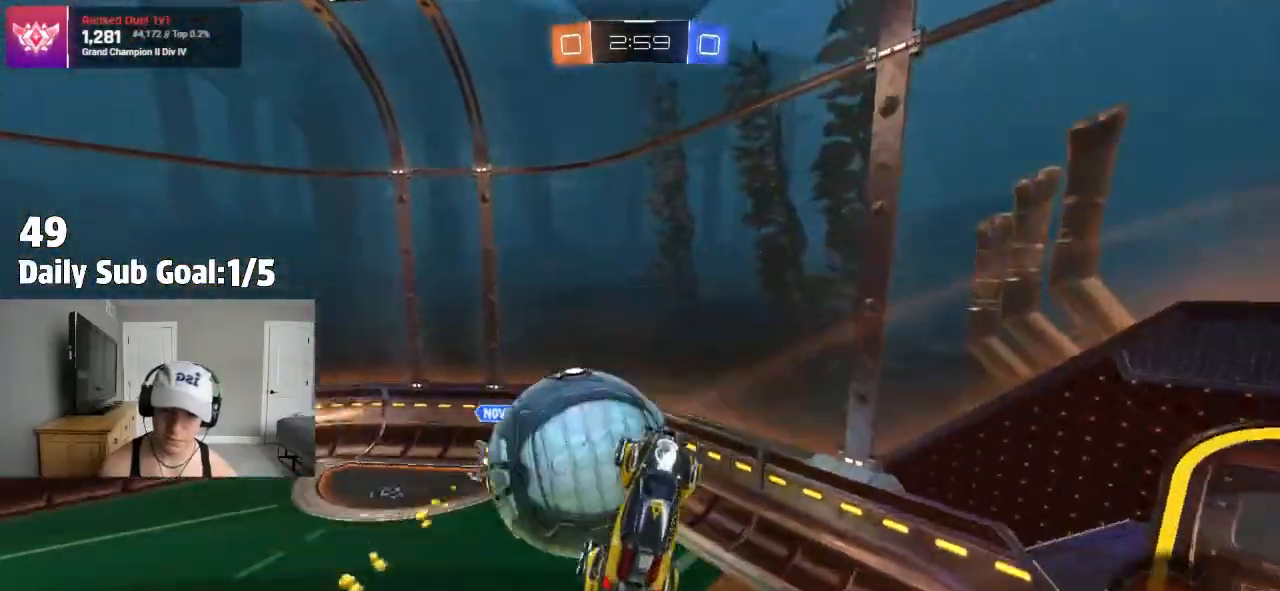
{"buttons": [], "left_stick": "up-right", "right_stick": "center"}
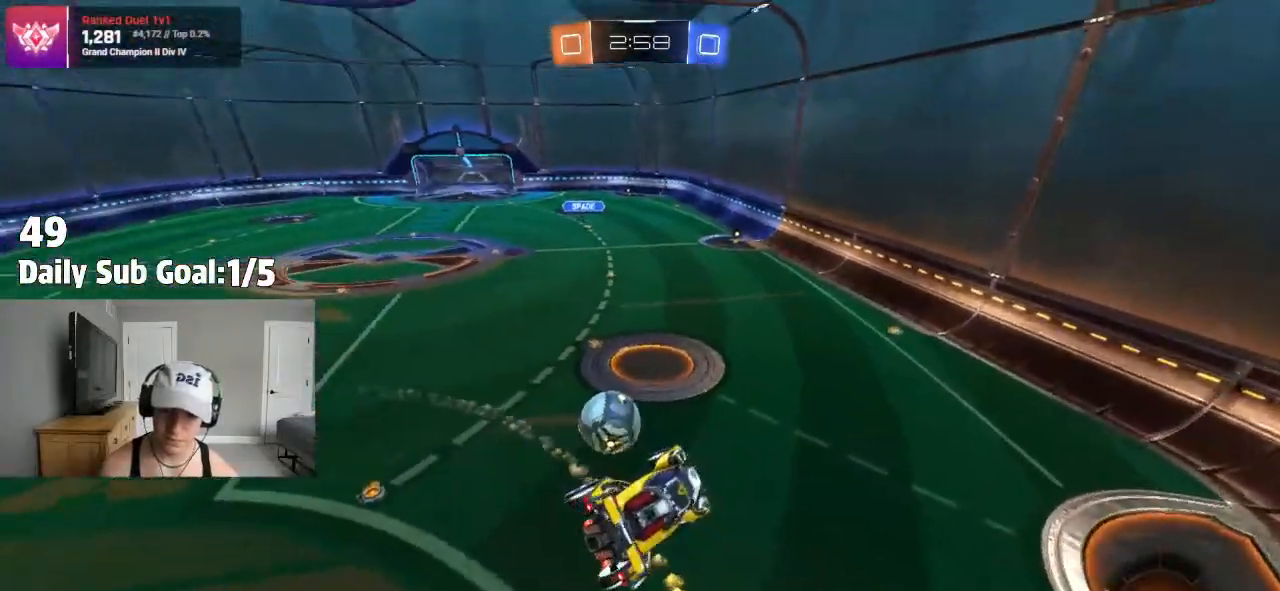
{"buttons": ["L1"], "left_stick": "left", "right_stick": "center"}
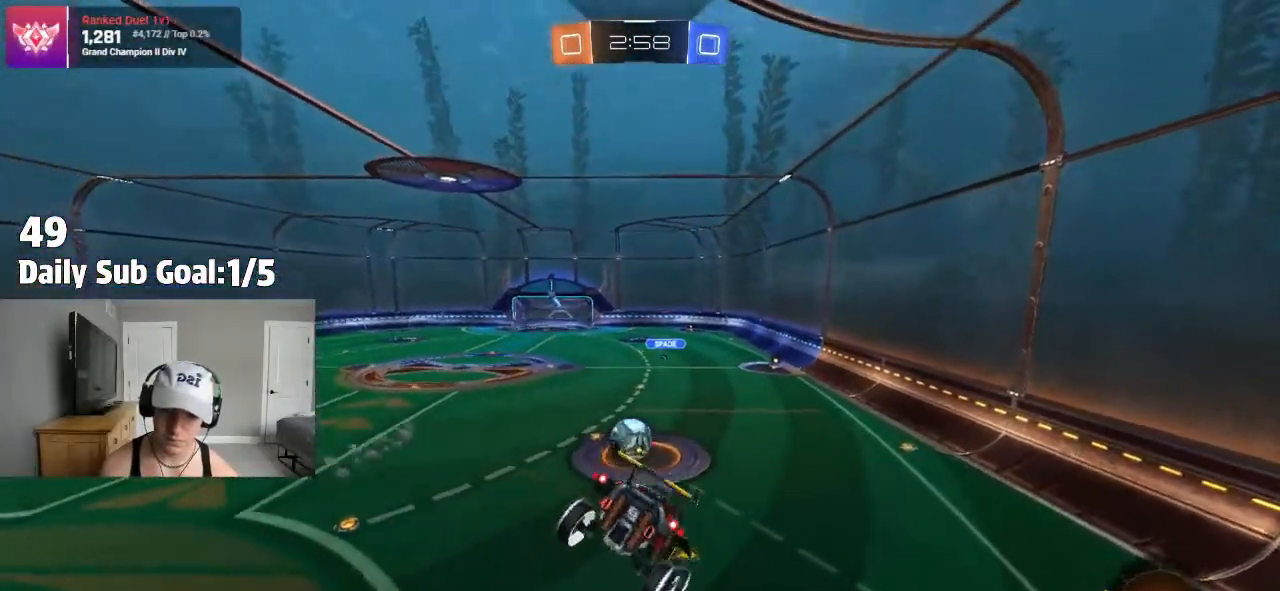
{"buttons": ["R2"], "left_stick": "left", "right_stick": "center", "events": [[50, "left_stick", "up-left"], [100, "L1", "up"], [167, "R2", "down"], [200, "left_stick", "center"], [467, "left_stick", "left"]]}
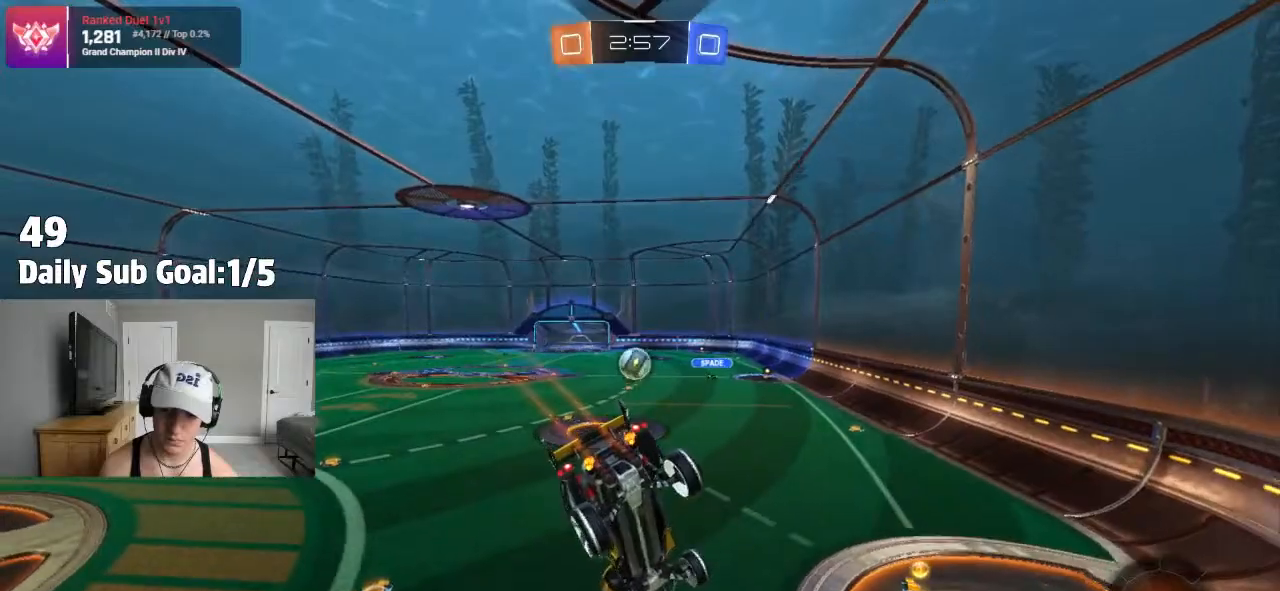
{"buttons": ["R2"], "left_stick": "center", "right_stick": "center", "events": [[200, "left_stick", "center"], [367, "R2", "up"], [417, "R2", "down"]]}
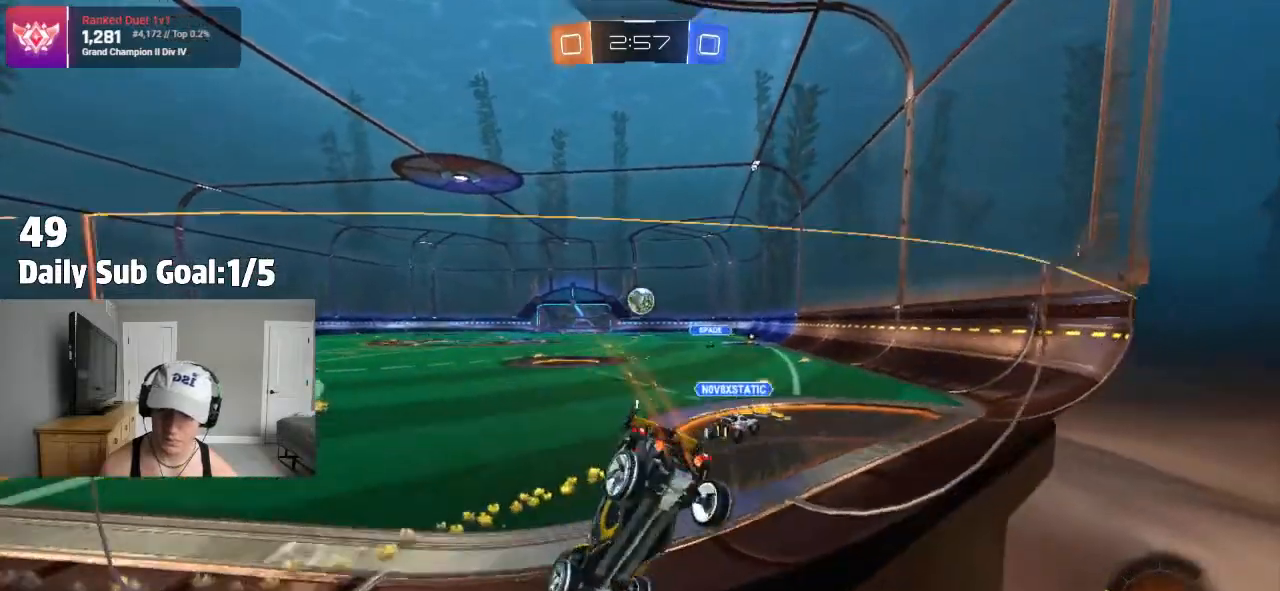
{"buttons": ["R2"], "left_stick": "center", "right_stick": "center", "events": [[83, "R2", "up"], [167, "left_stick", "left"], [283, "R2", "down"], [383, "left_stick", "center"]]}
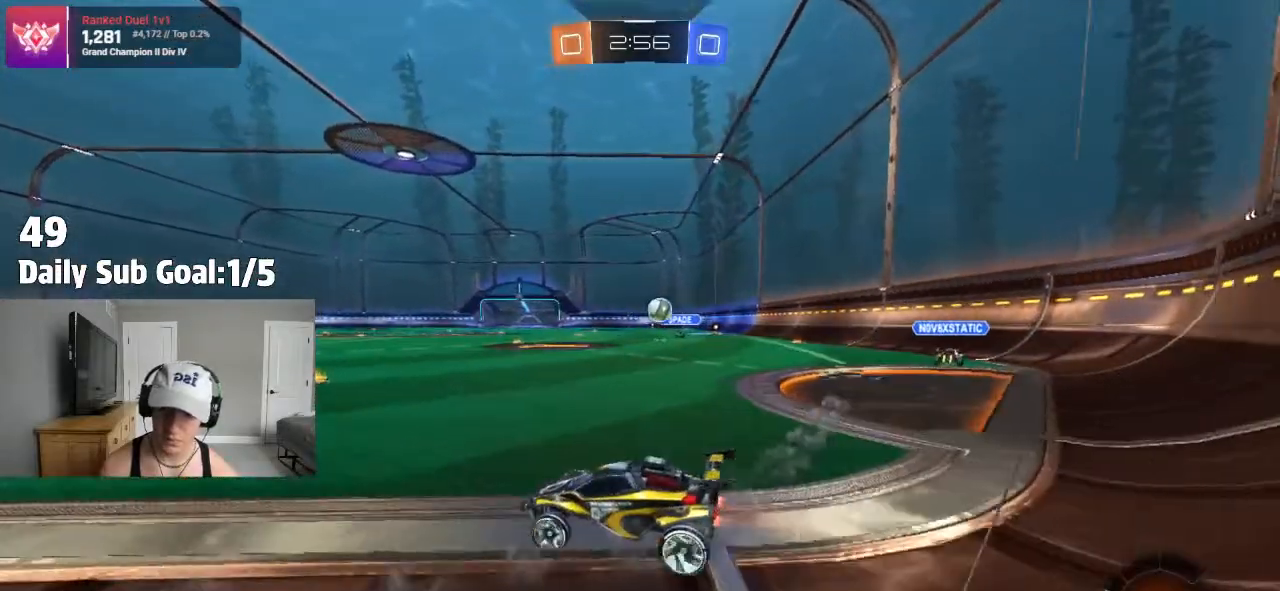
{"buttons": ["R2"], "left_stick": "right", "right_stick": "center", "events": [[83, "left_stick", "right"], [133, "R2", "up"], [267, "R2", "down"]]}
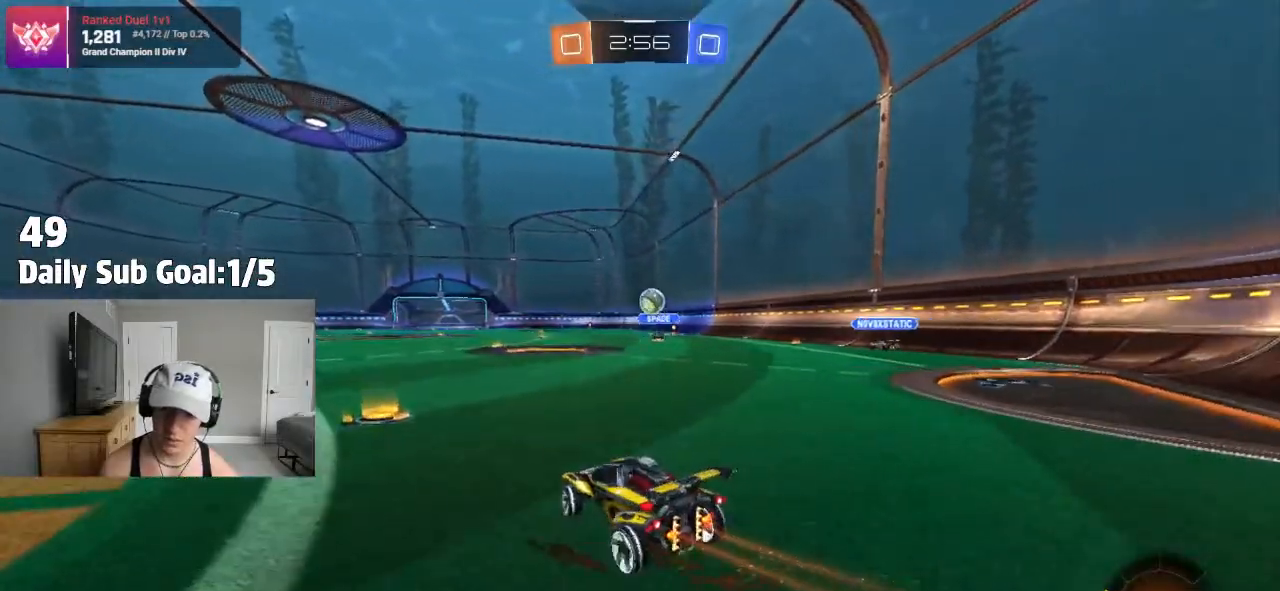
{"buttons": ["CROSS", "R2"], "left_stick": "down-left", "right_stick": "center", "events": [[117, "R2", "up"], [183, "L2", "down"], [250, "CROSS", "down"], [283, "left_stick", "down"], [300, "L2", "up"], [367, "R2", "down"], [417, "CROSS", "up"], [433, "left_stick", "center"], [450, "CROSS", "down"], [483, "left_stick", "down-left"]]}
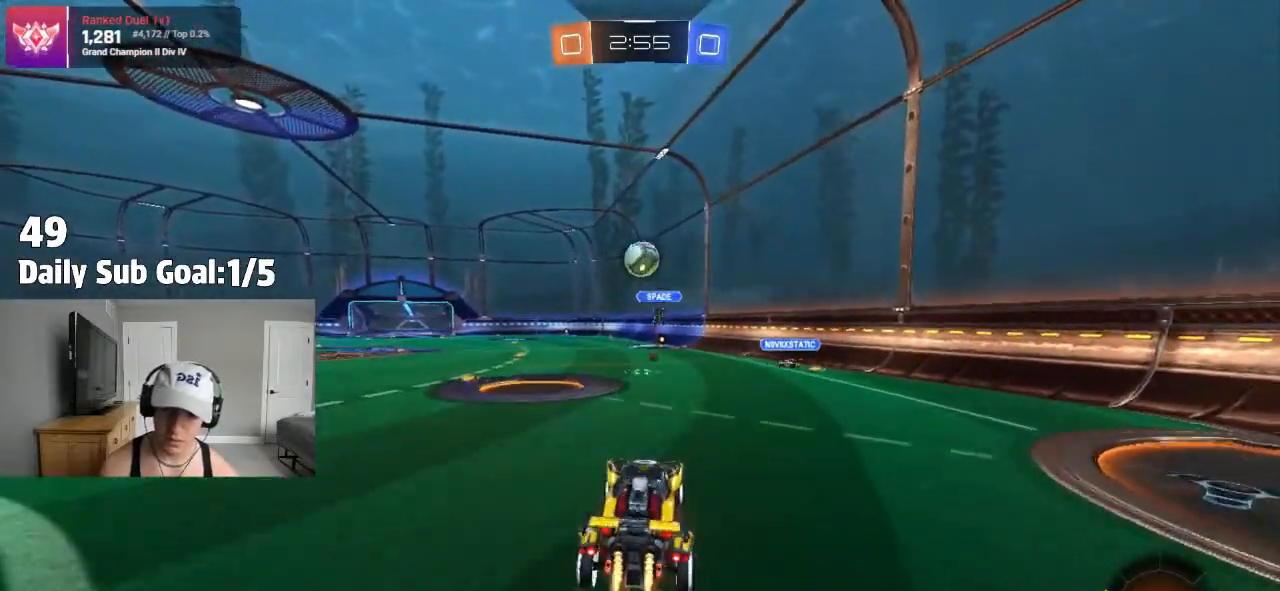
{"buttons": ["CROSS"], "left_stick": "up-right", "right_stick": "center", "events": [[233, "left_stick", "up-left"], [317, "left_stick", "up"], [433, "left_stick", "up-right"], [500, "R2", "up"]]}
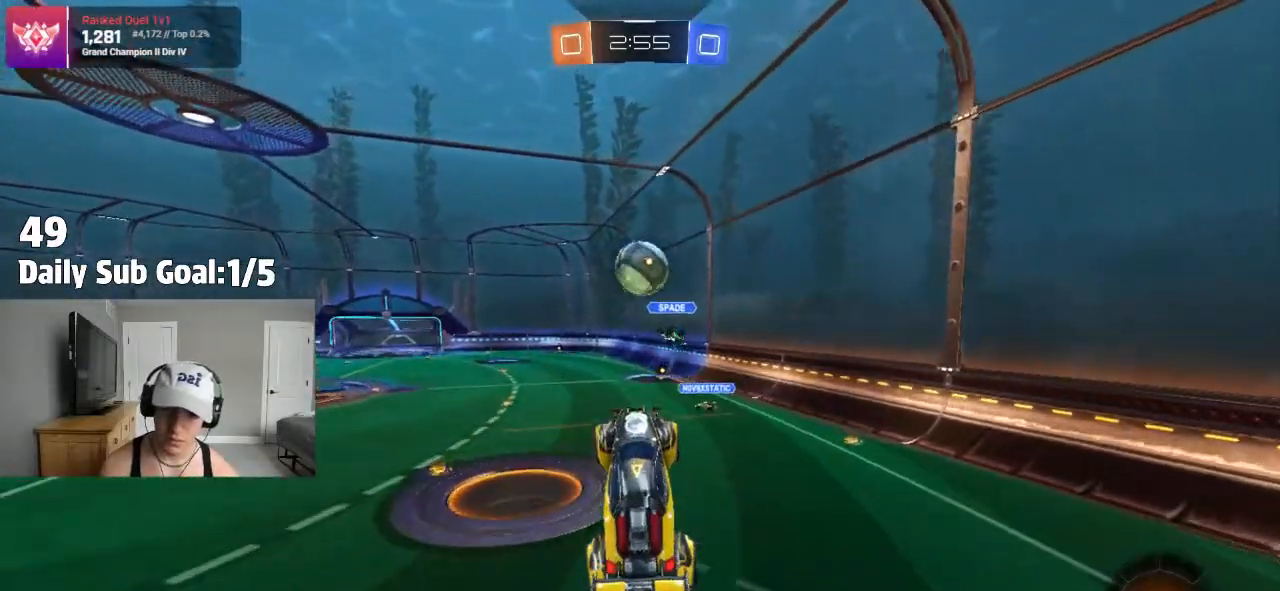
{"buttons": ["CROSS"], "left_stick": "up", "right_stick": "center", "events": [[50, "left_stick", "center"], [183, "left_stick", "up"]]}
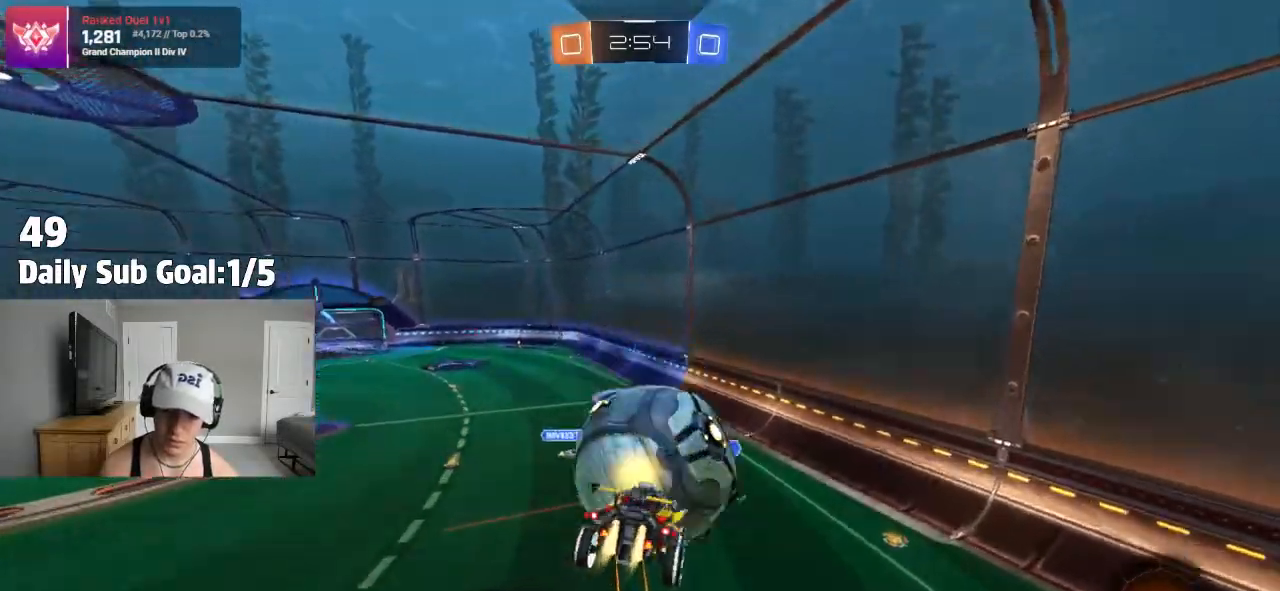
{"buttons": ["R2"], "left_stick": "center", "right_stick": "center"}
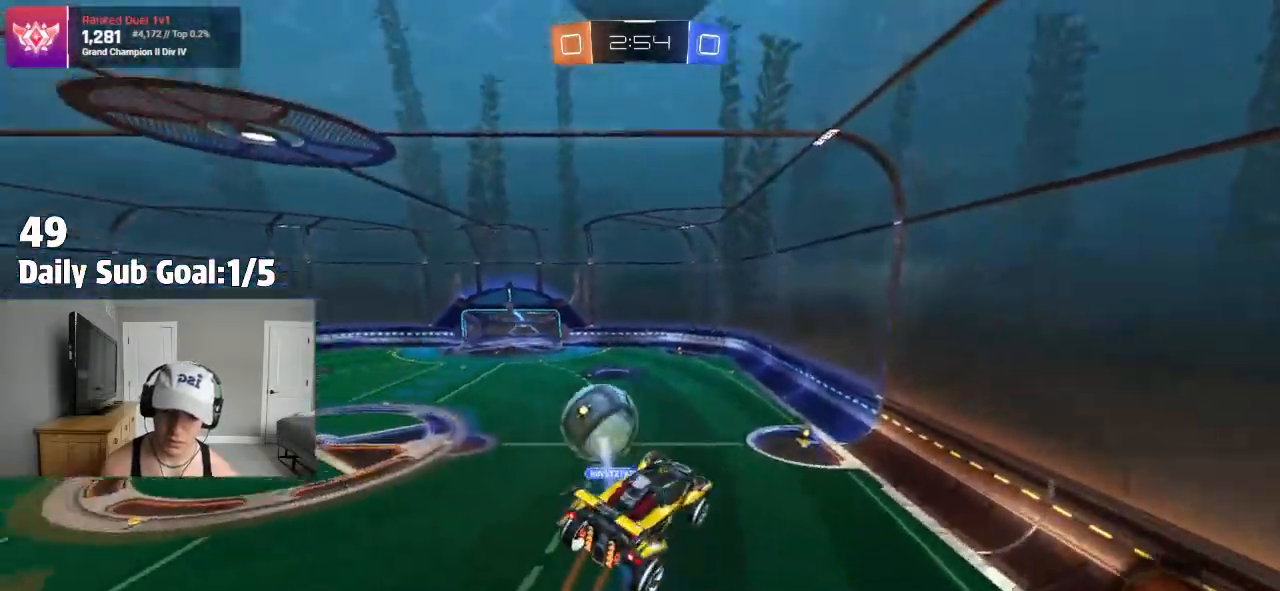
{"buttons": [], "left_stick": "up-right", "right_stick": "center", "events": [[33, "left_stick", "up-left"], [267, "left_stick", "up-right"], [283, "R2", "up"]]}
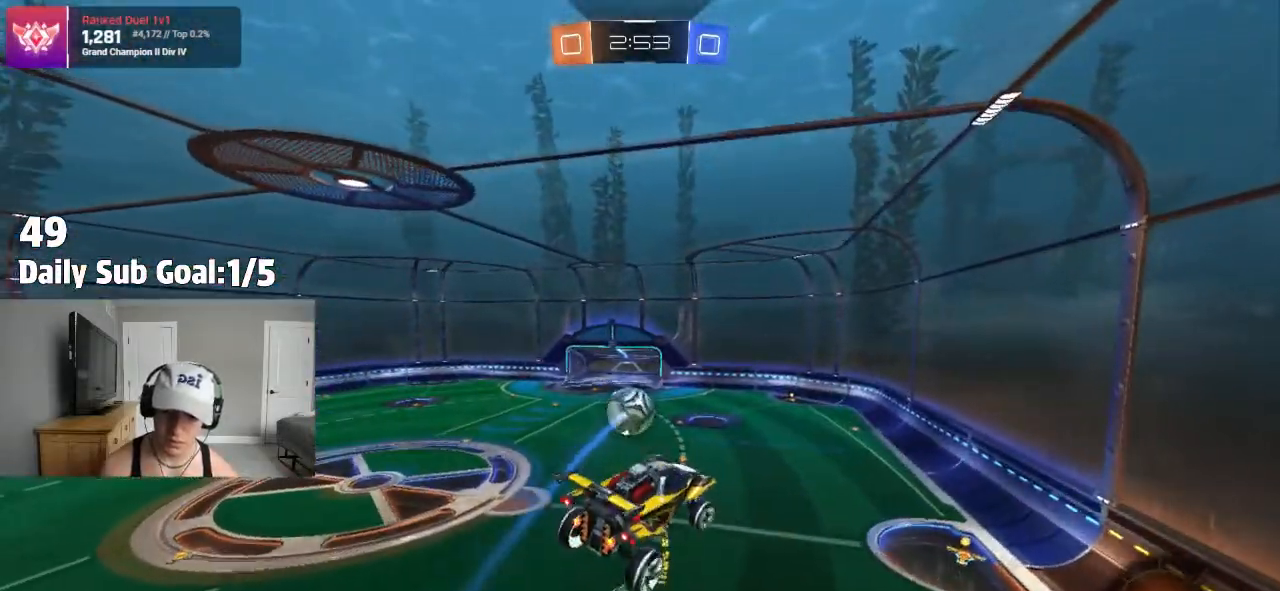
{"buttons": [], "left_stick": "down-left", "right_stick": "center", "events": [[200, "R2", "down"], [250, "left_stick", "up-left"], [283, "R2", "up"], [400, "left_stick", "down-left"]]}
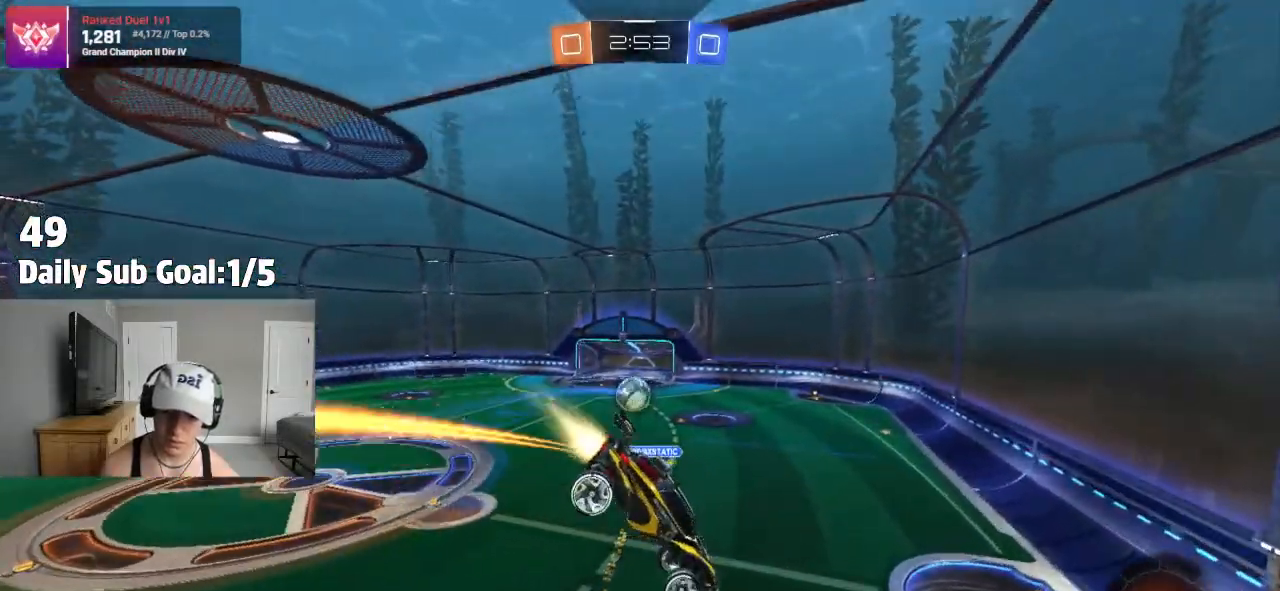
{"buttons": [], "left_stick": "center", "right_stick": "center", "events": [[317, "R2", "down"], [333, "left_stick", "center"], [483, "R2", "up"]]}
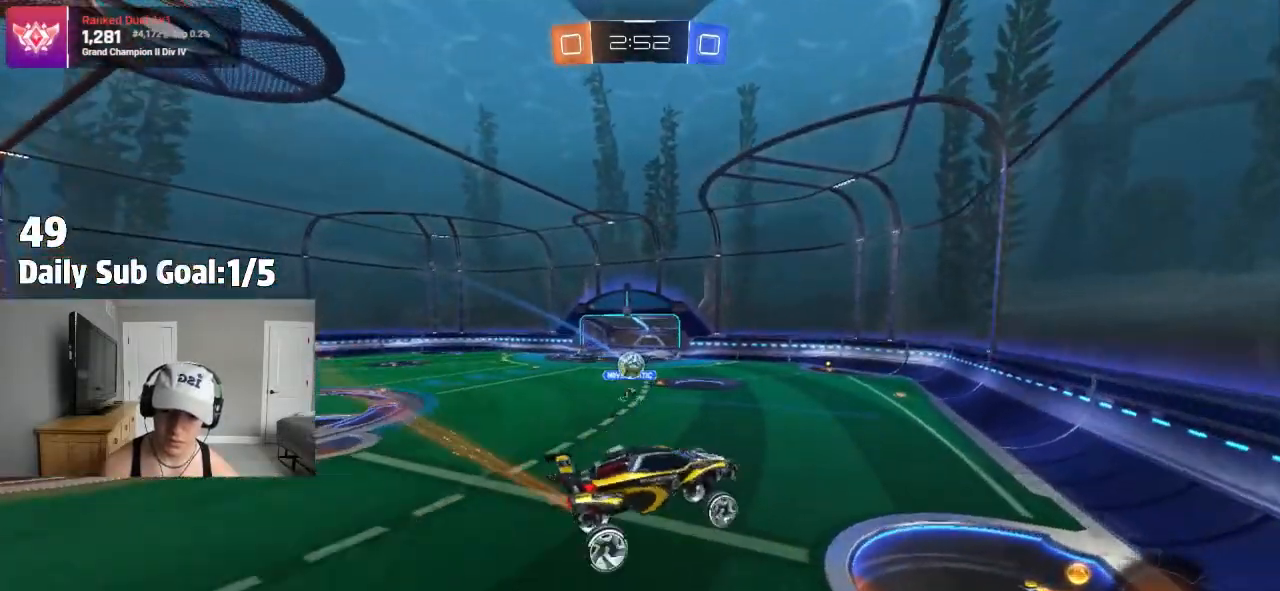
{"buttons": [], "left_stick": "left", "right_stick": "center", "events": [[33, "R2", "down"], [100, "left_stick", "up"], [167, "left_stick", "up-right"], [283, "R2", "up"], [333, "R2", "down"], [333, "left_stick", "center"], [433, "left_stick", "left"], [467, "R2", "up"]]}
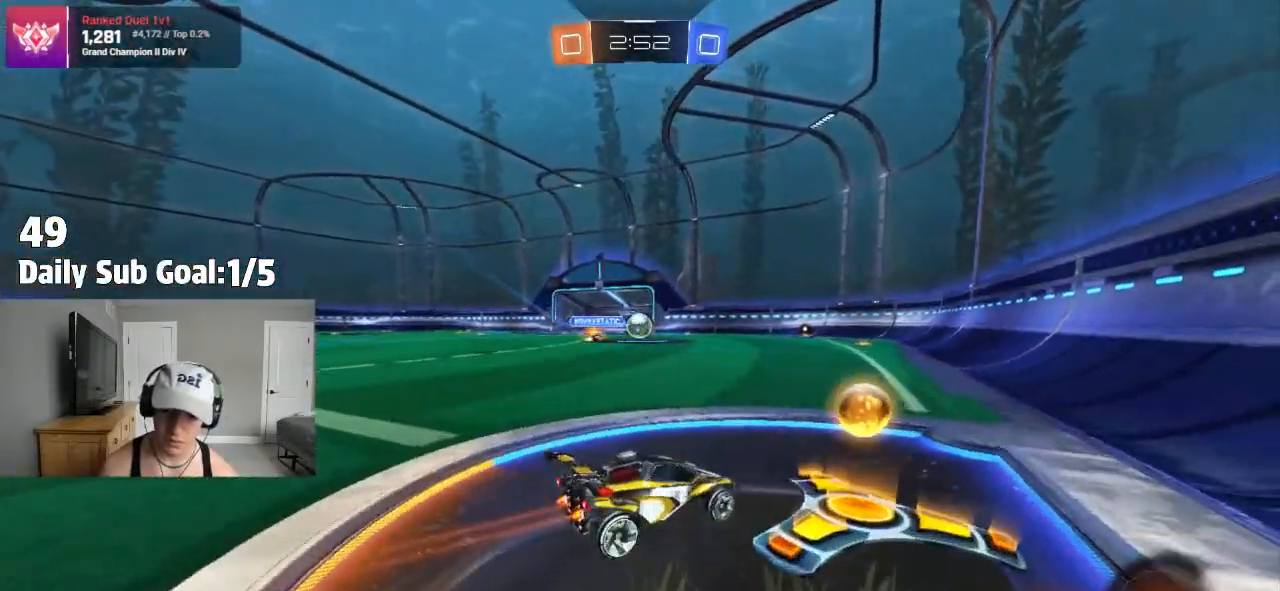
{"buttons": ["R2"], "left_stick": "right", "right_stick": "center", "events": [[83, "left_stick", "center"], [200, "left_stick", "left"], [267, "R2", "down"], [267, "left_stick", "center"], [450, "left_stick", "right"]]}
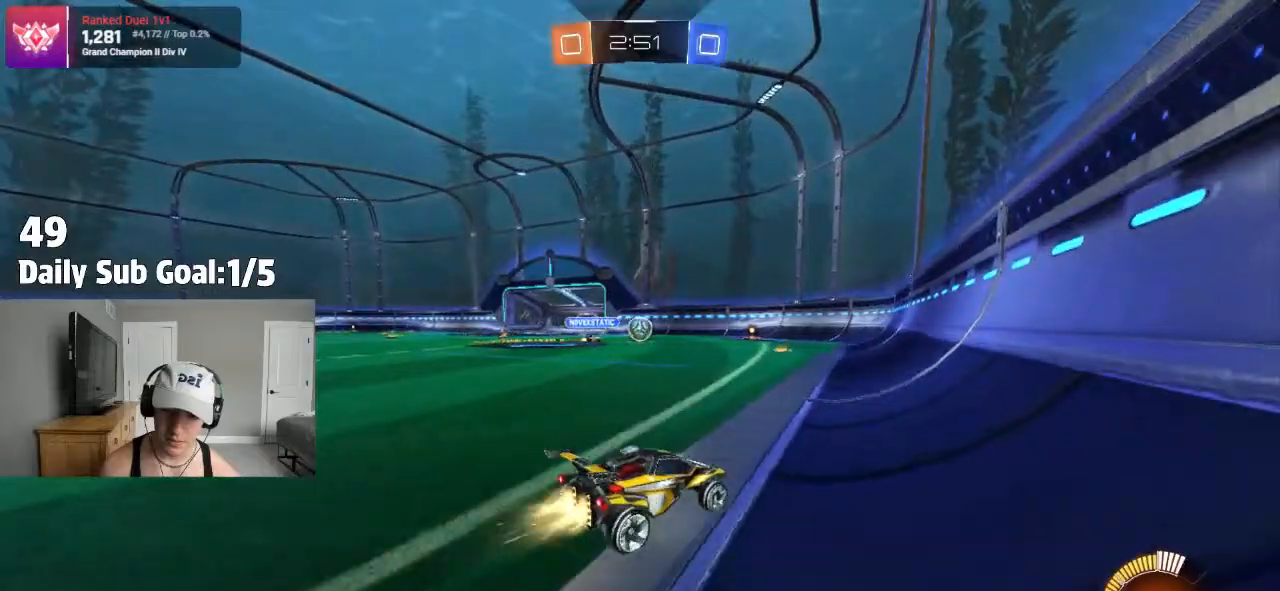
{"buttons": ["R2"], "left_stick": "right", "right_stick": "center"}
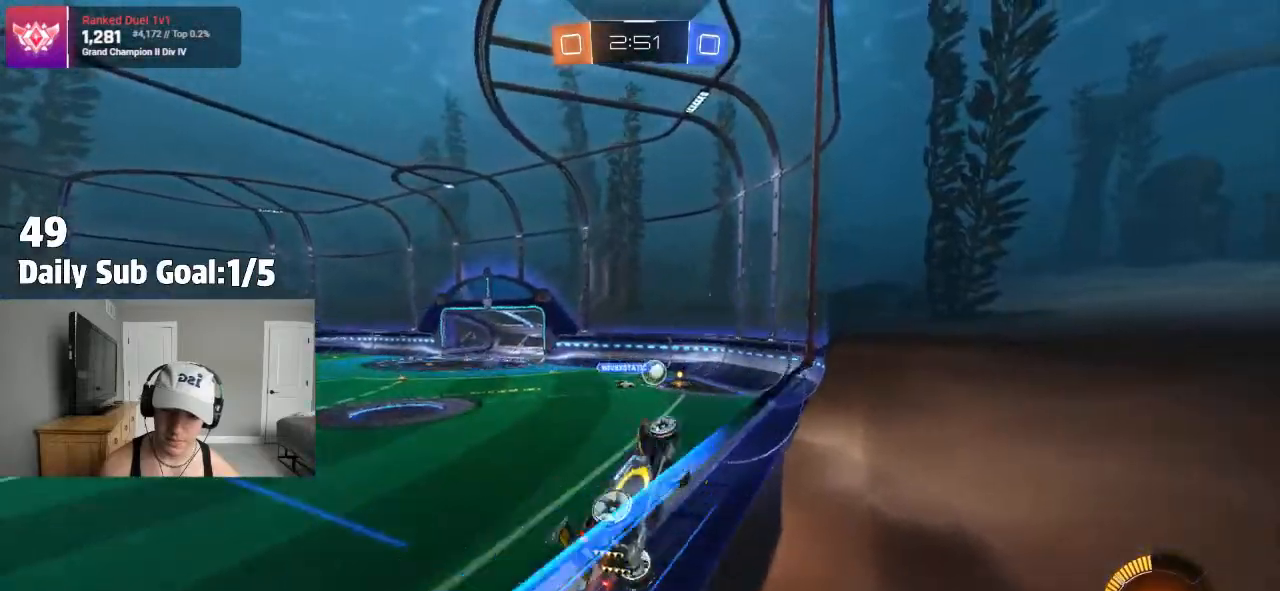
{"buttons": ["R2"], "left_stick": "center", "right_stick": "center", "events": [[200, "R2", "up"], [333, "R2", "down"], [367, "left_stick", "center"], [383, "R2", "up"], [433, "R2", "down"]]}